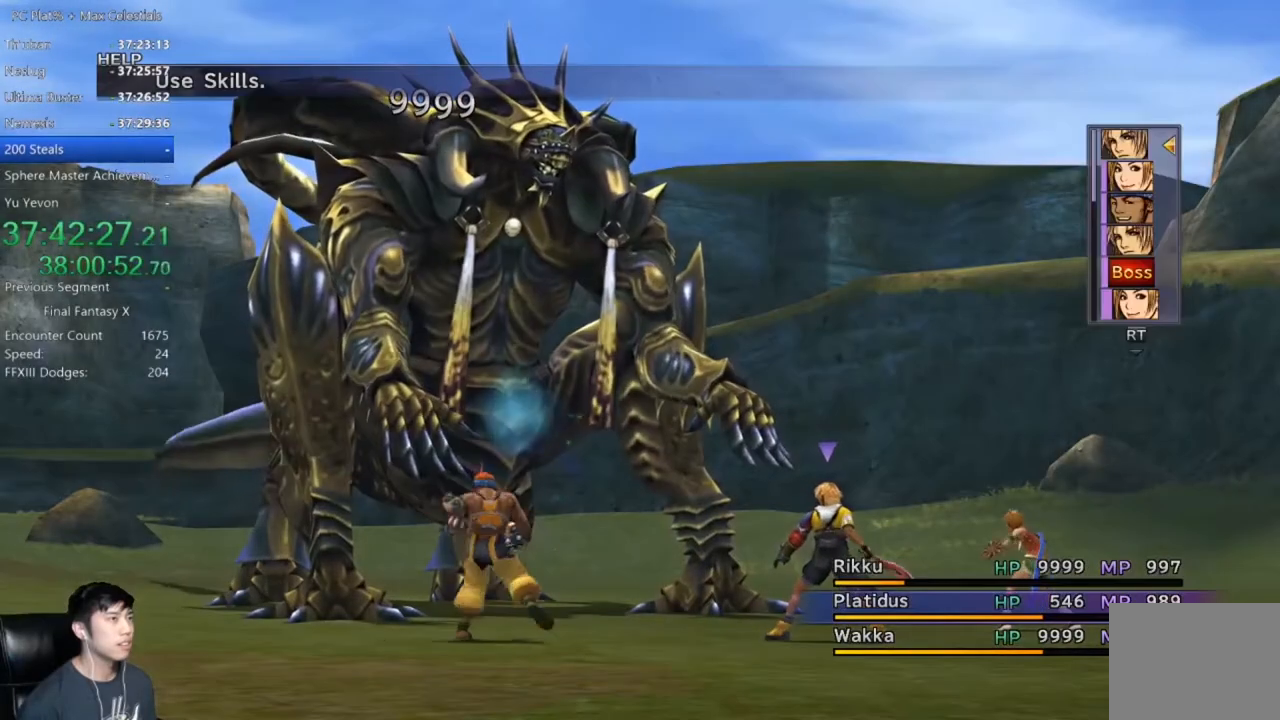
Gameplay with a controller (Xbox layout); each line is a JSON object with the inputs held at the frame after it. "events" lists button and stick changes between this image and that frame as [ms after this image, input, new state], when the widget could be followed in between. Not read: R2 START.
{"buttons": [], "left_stick": "center", "right_stick": "center", "events": [[67, "A", "down"], [134, "A", "up"], [234, "A", "down"], [301, "A", "up"], [367, "A", "down"], [434, "A", "up"]]}
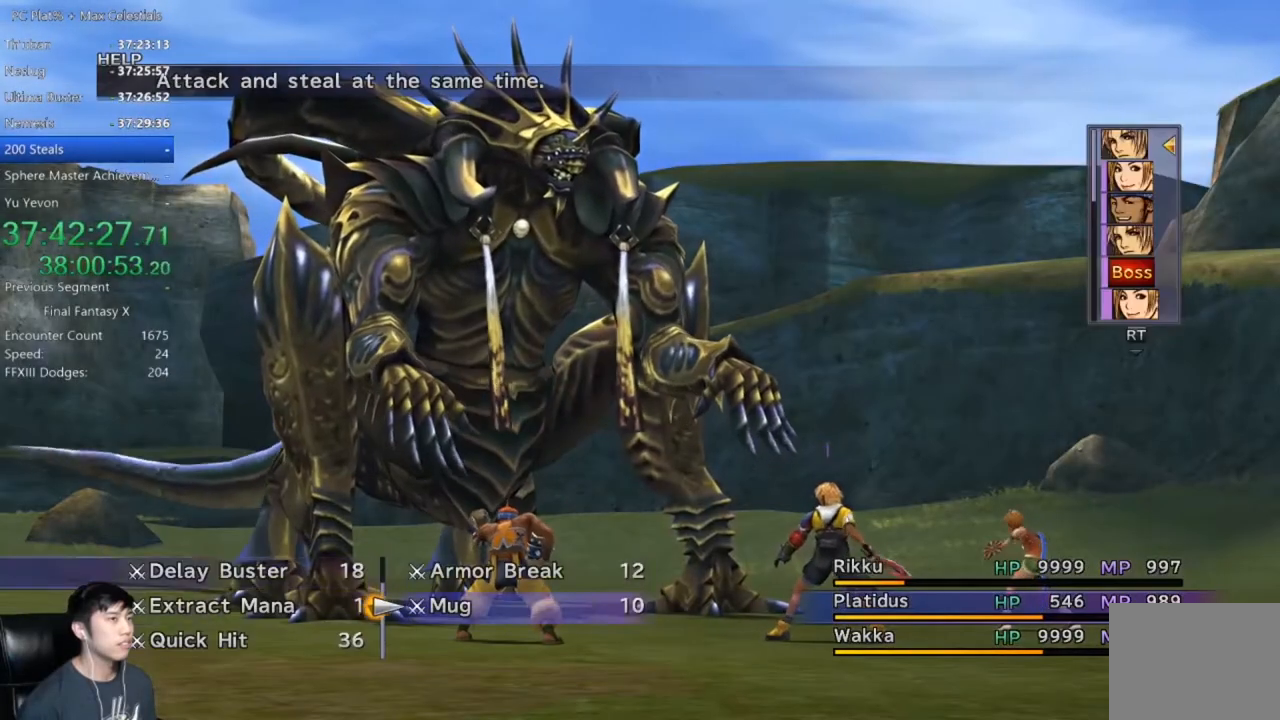
{"buttons": ["A"], "left_stick": "center", "right_stick": "center", "events": [[33, "A", "down"], [100, "A", "up"], [167, "A", "down"], [234, "A", "up"], [334, "A", "down"], [400, "A", "up"], [434, "A", "down"]]}
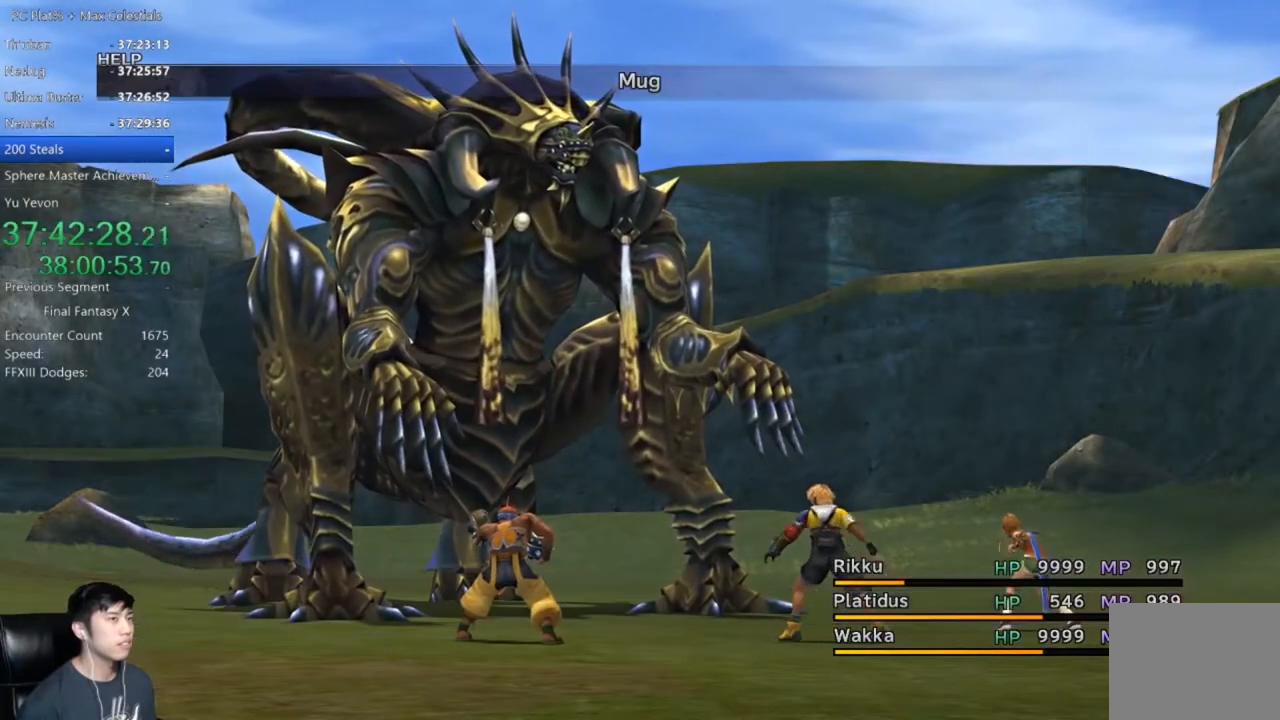
{"buttons": [], "left_stick": "center", "right_stick": "center", "events": [[34, "A", "up"], [101, "A", "down"], [167, "A", "up"]]}
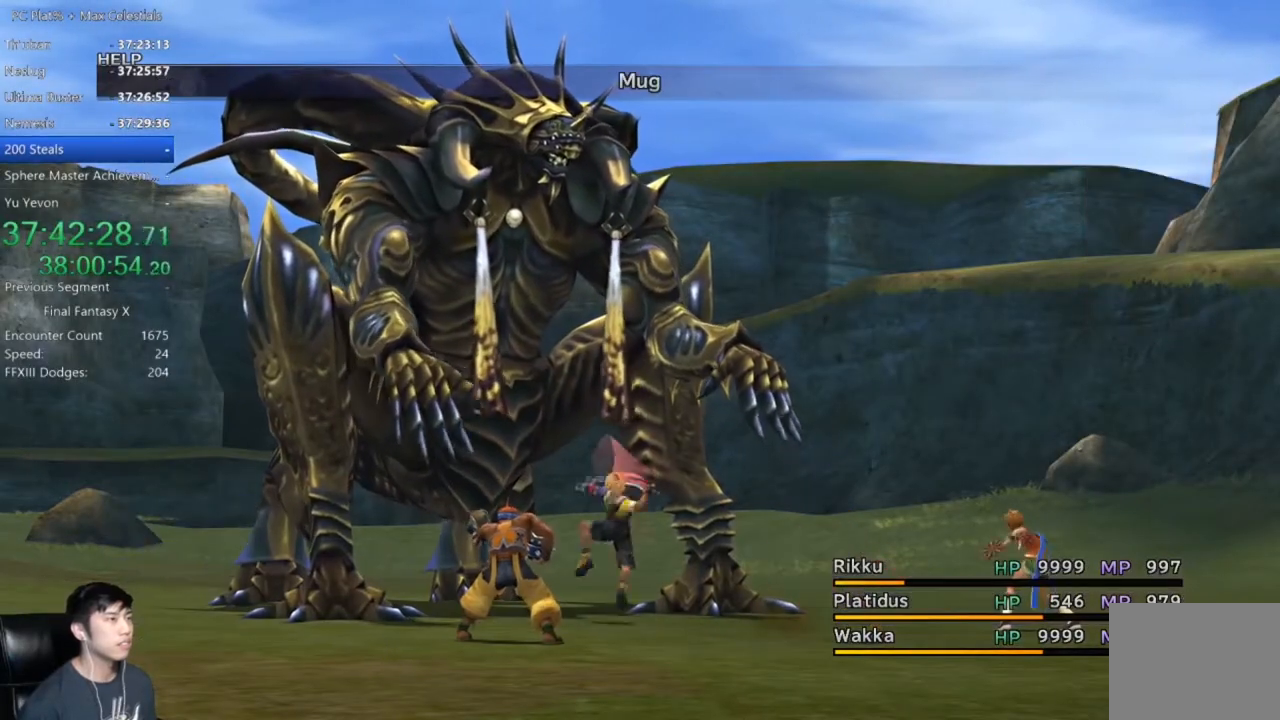
{"buttons": [], "left_stick": "center", "right_stick": "center", "events": [[167, "A", "down"], [234, "A", "up"], [334, "A", "down"], [434, "A", "up"]]}
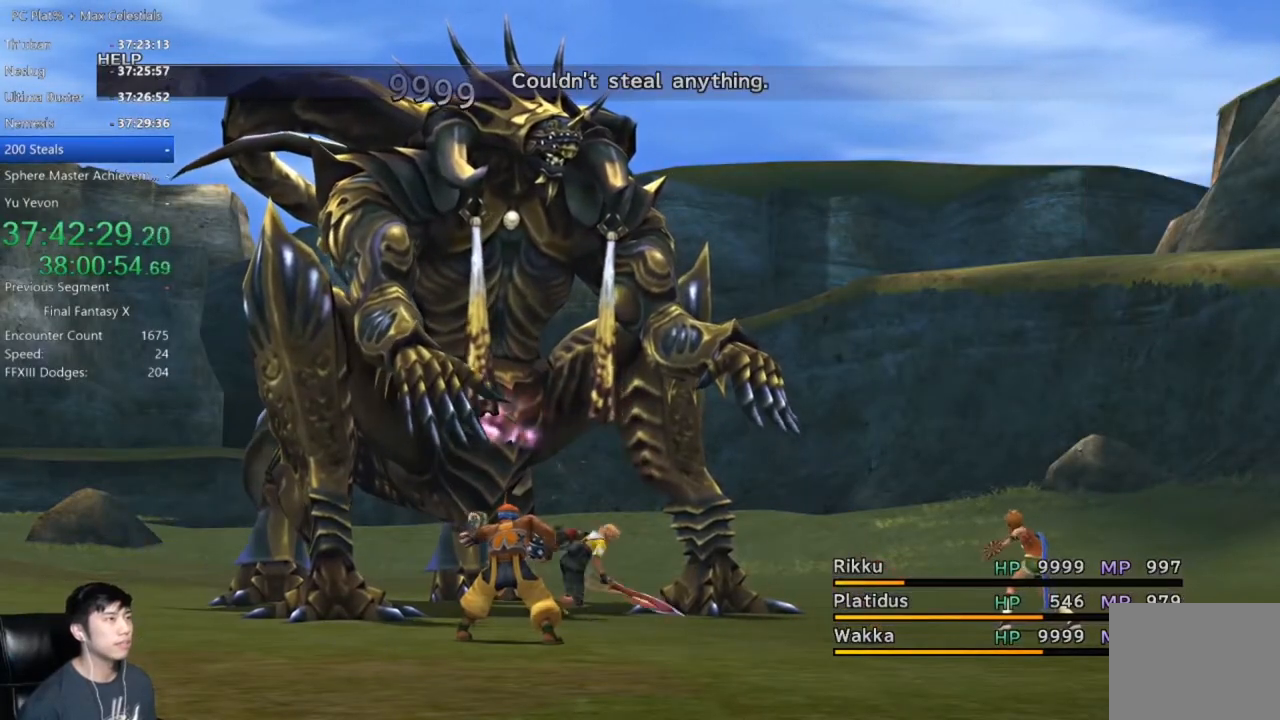
{"buttons": [], "left_stick": "center", "right_stick": "center", "events": [[34, "A", "down"], [167, "A", "up"], [234, "A", "down"], [301, "A", "up"], [401, "A", "down"], [468, "A", "up"]]}
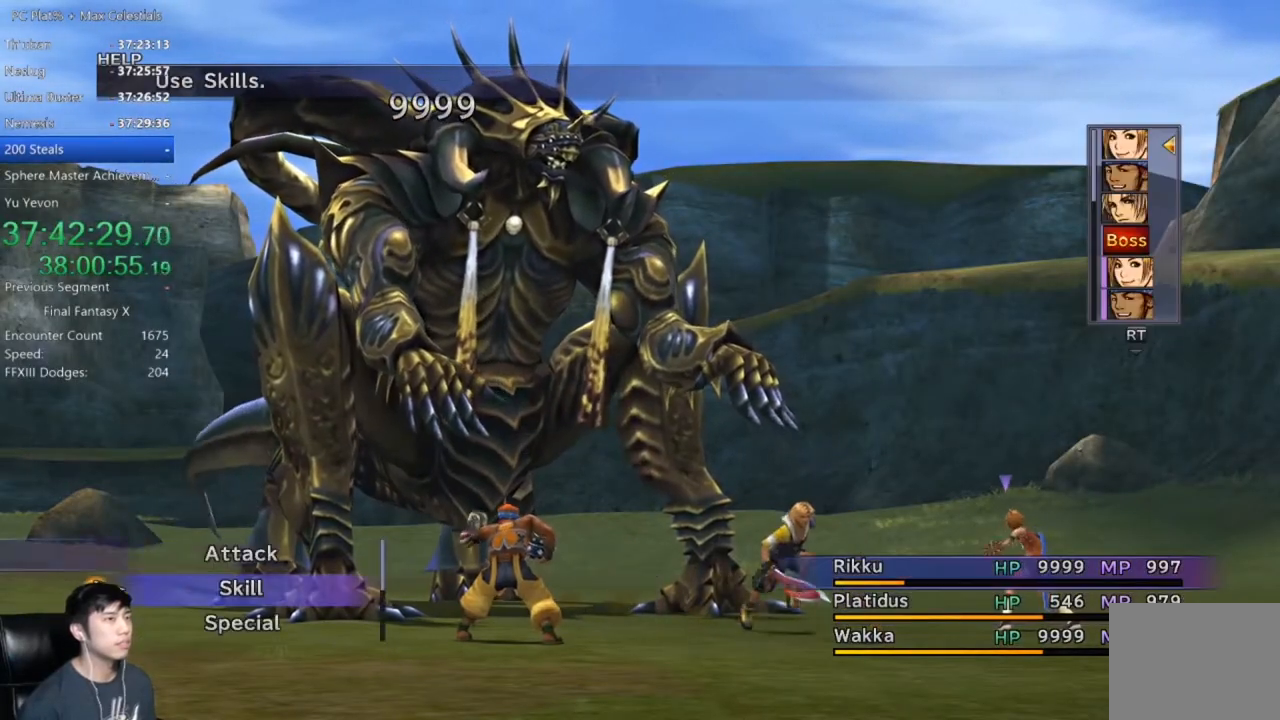
{"buttons": ["A"], "left_stick": "center", "right_stick": "center", "events": [[67, "A", "down"], [133, "A", "up"], [200, "A", "down"], [267, "A", "up"], [367, "A", "down"], [434, "A", "up"], [500, "A", "down"]]}
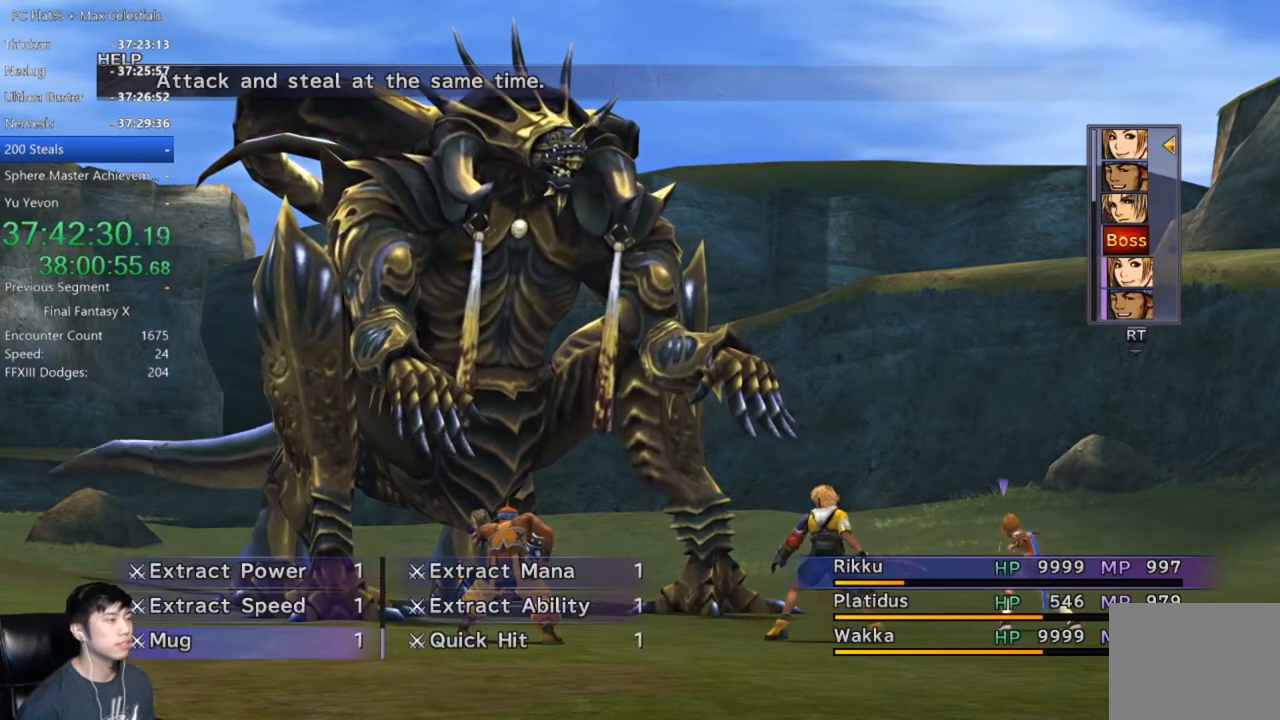
{"buttons": ["A"], "left_stick": "center", "right_stick": "center", "events": [[67, "A", "up"], [167, "A", "down"], [201, "A", "up"], [301, "A", "down"], [367, "A", "up"], [434, "A", "down"]]}
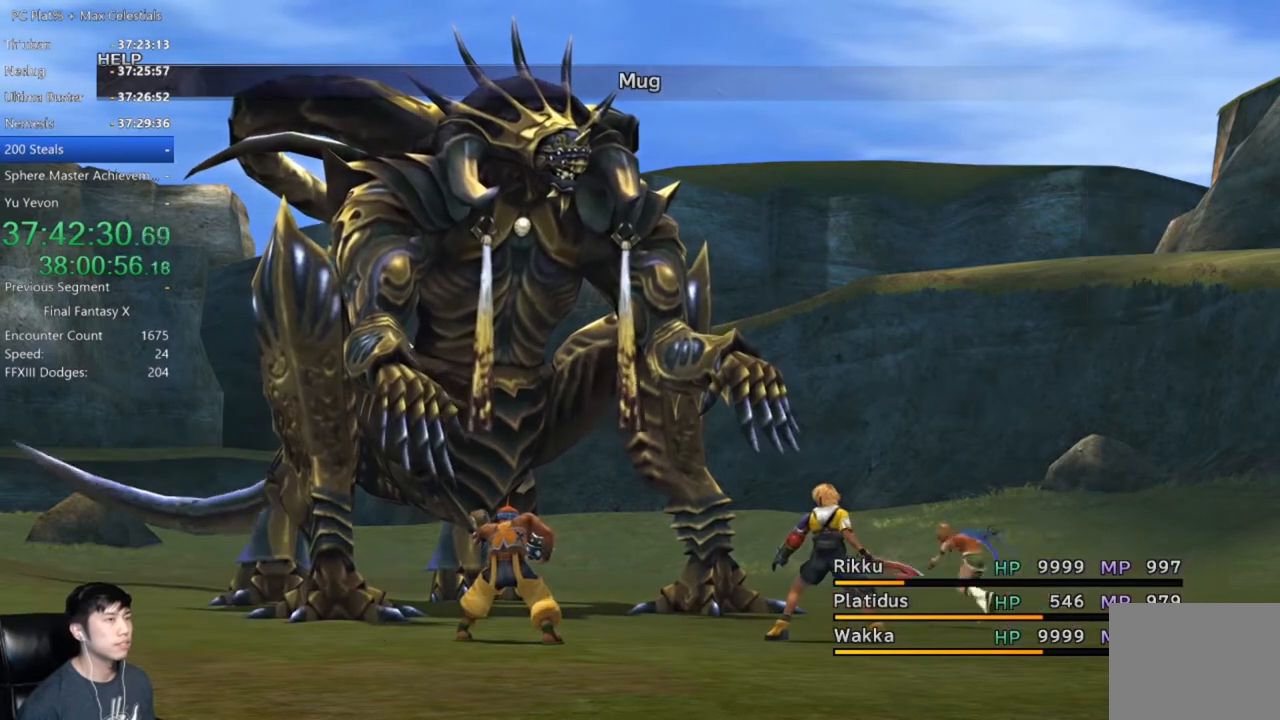
{"buttons": ["A"], "left_stick": "center", "right_stick": "center", "events": [[33, "A", "up"], [500, "A", "down"]]}
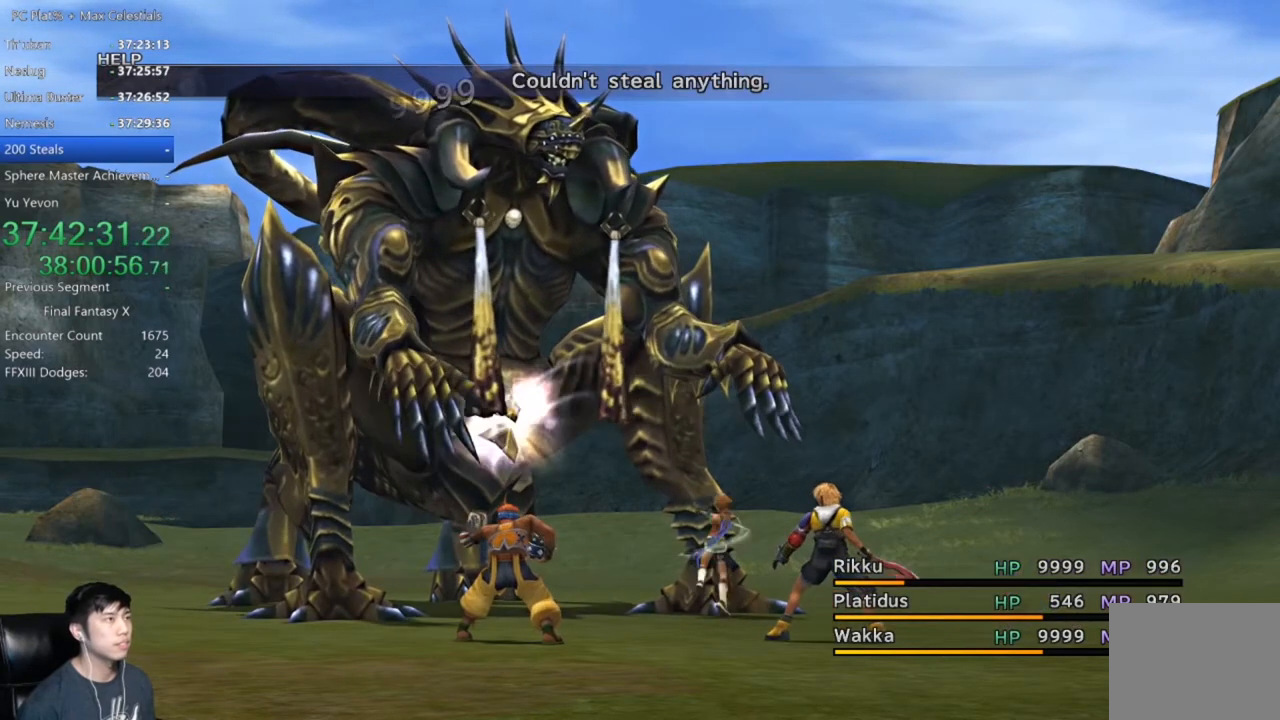
{"buttons": ["A"], "left_stick": "center", "right_stick": "center", "events": [[101, "A", "up"], [201, "A", "down"], [267, "A", "up"], [334, "A", "down"], [434, "A", "up"], [501, "A", "down"]]}
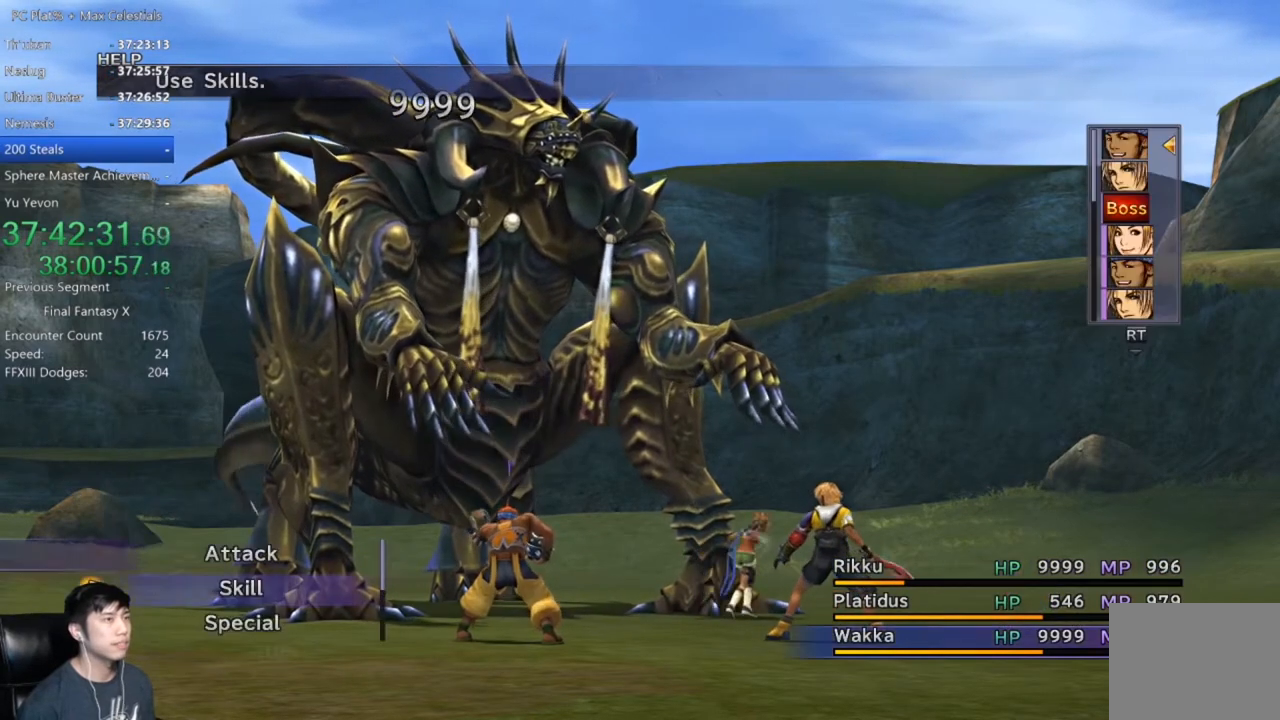
{"buttons": [], "left_stick": "center", "right_stick": "center", "events": [[67, "A", "up"], [167, "A", "down"], [234, "A", "up"], [300, "A", "down"], [367, "A", "up"], [467, "A", "down"], [500, "A", "up"]]}
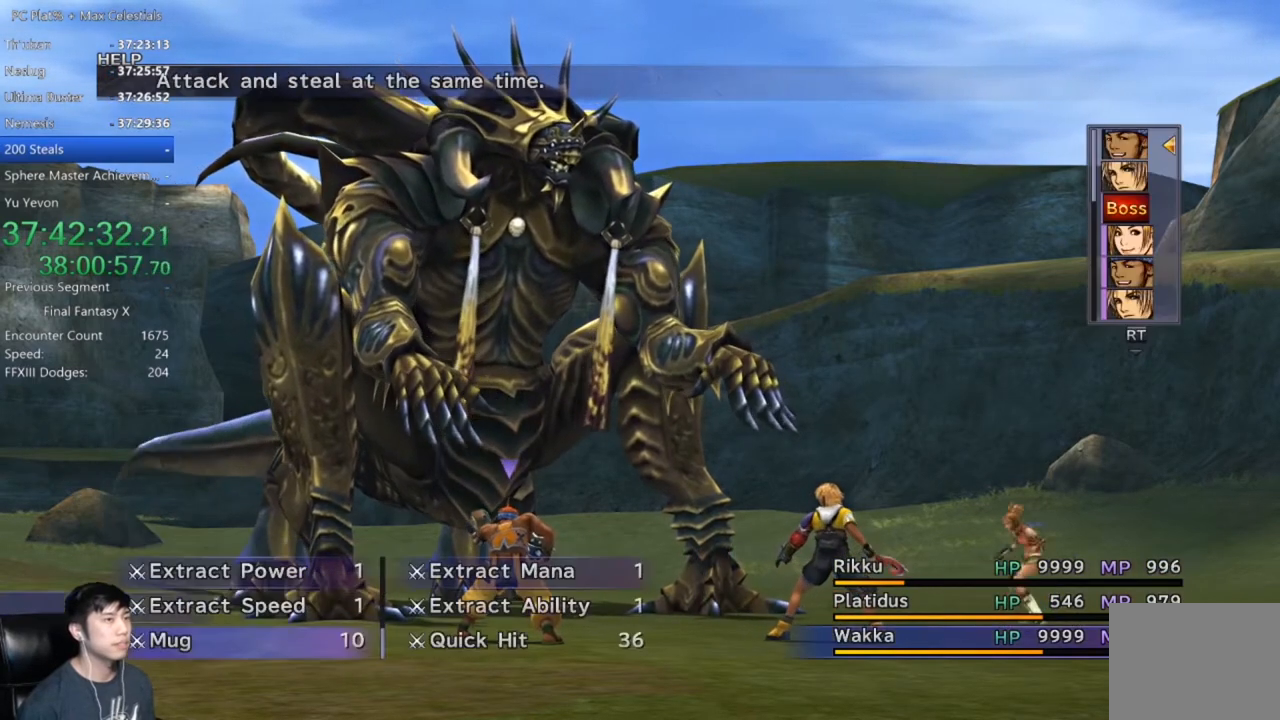
{"buttons": ["A"], "left_stick": "center", "right_stick": "center", "events": [[101, "A", "down"], [167, "A", "up"], [234, "A", "down"], [301, "A", "up"], [367, "A", "down"], [468, "A", "up"], [501, "A", "down"]]}
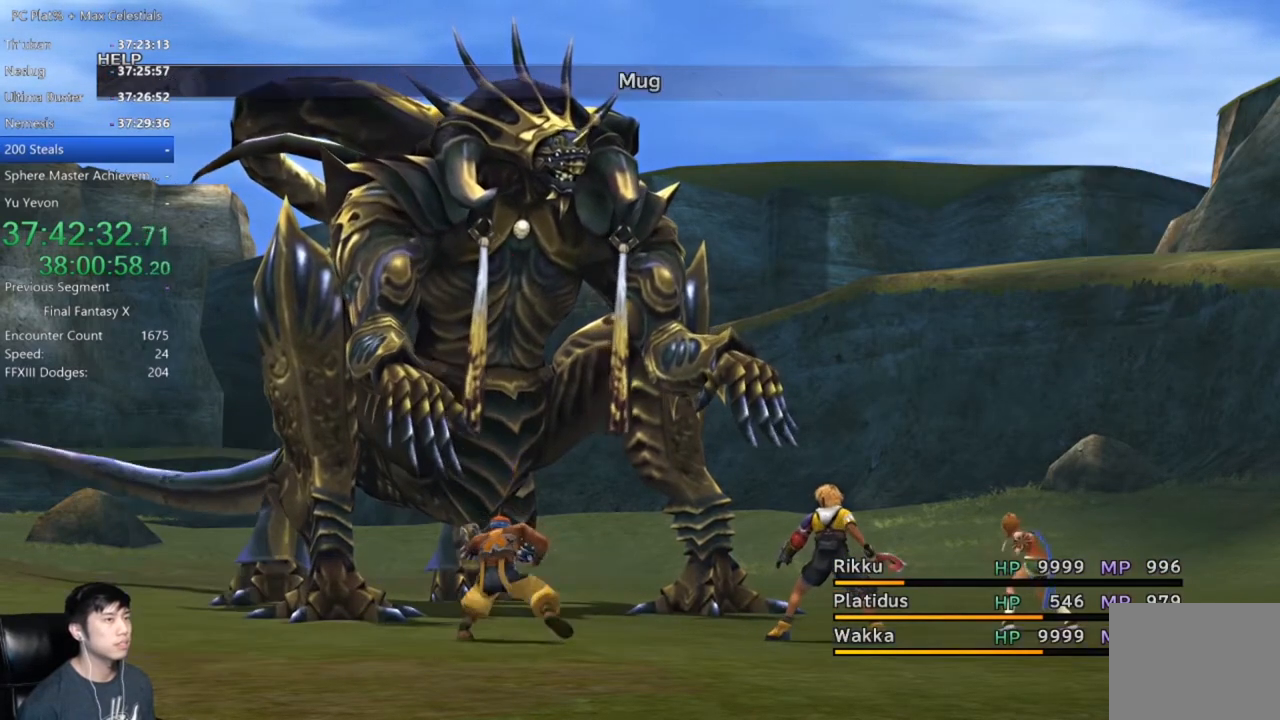
{"buttons": [], "left_stick": "center", "right_stick": "center", "events": [[133, "A", "up"]]}